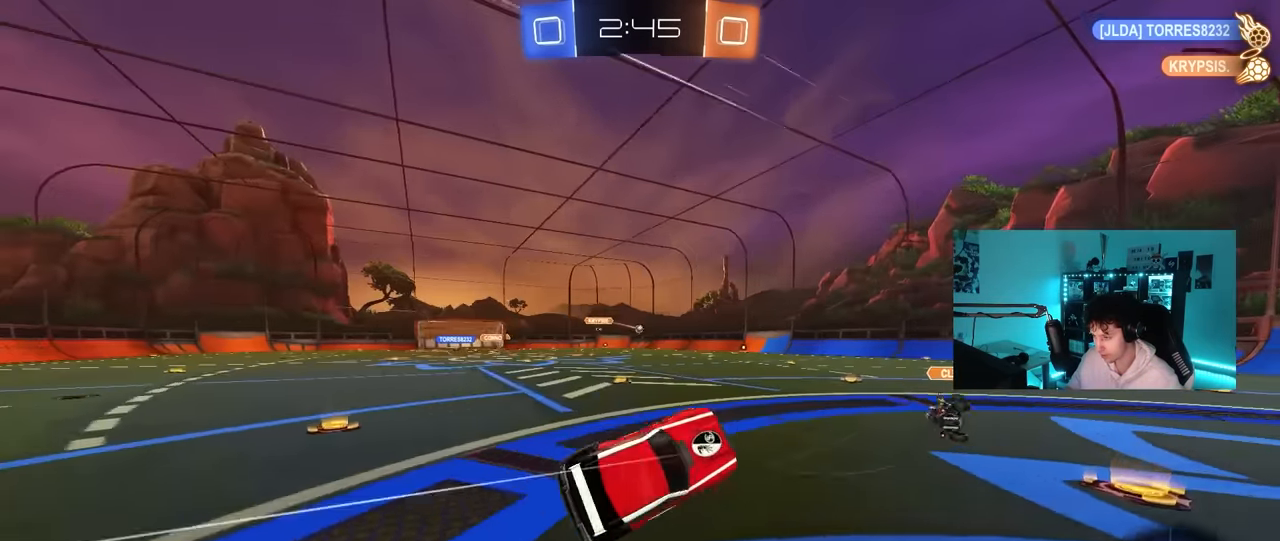
Gameplay with keyboard and mouse; each line is a JSON object with the keys and mouse buttons held at the frame after it. "events" lists presses ("down") and releases ("up") of "1", "2", "3", "4", "5", "a", "alt", "c", "caps_lock", "ctrl", "d", "e", "f", "g", "q", "r", "s", "shift", "space", "t", "tab", "v", "w", "x", "z", "mouse_left", "mouse_wheel" and "mouse_right" between this image and that frame as [ms after this image, input, new state], when the widget could be followed in between. "mouse_left", "mouse_wheel", "mouse_right" = the "left", "wheel", "right" buttons of the "mouse" list. No other keys are recorded. "wheel" means that the mouse wheel is clicked or scrolled. "mouse_move" is the direction in which the mouse moves at that frame (one of eight, or "still"), when it could be read.
{"keys": ["a", "w"], "mouse": [], "mouse_move": "still", "events": [[83, "a", "up"], [133, "d", "down"], [233, "w", "down"], [266, "d", "up"], [366, "d", "down"], [466, "d", "up"], [500, "a", "down"]]}
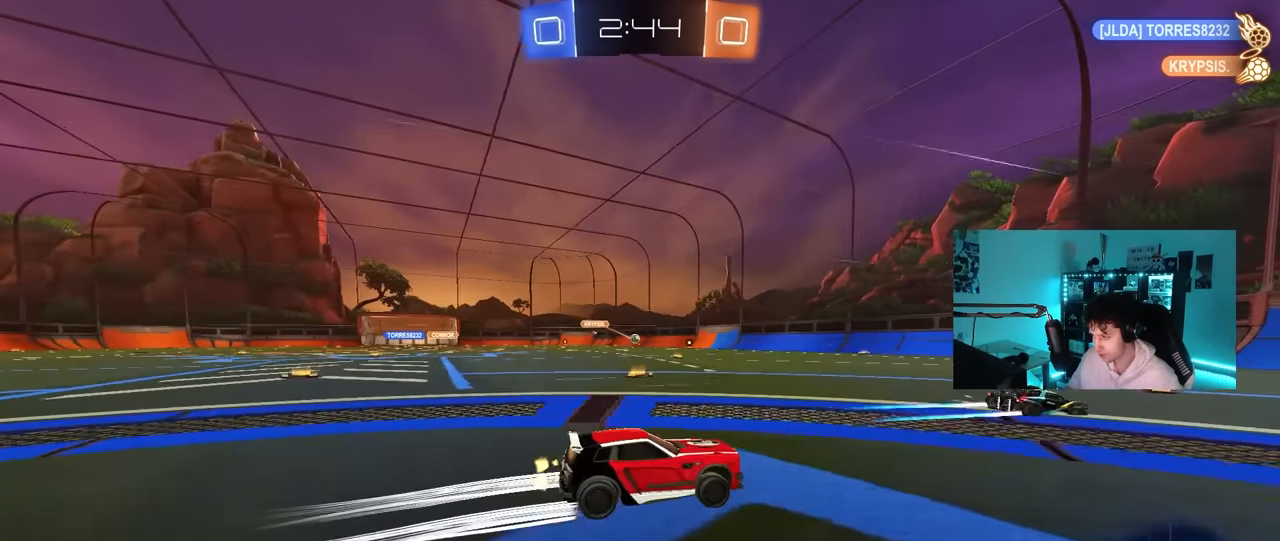
{"keys": ["a", "w"], "mouse": [], "mouse_move": "still", "events": [[200, "a", "up"], [333, "a", "down"], [383, "shift", "down"], [466, "shift", "up"]]}
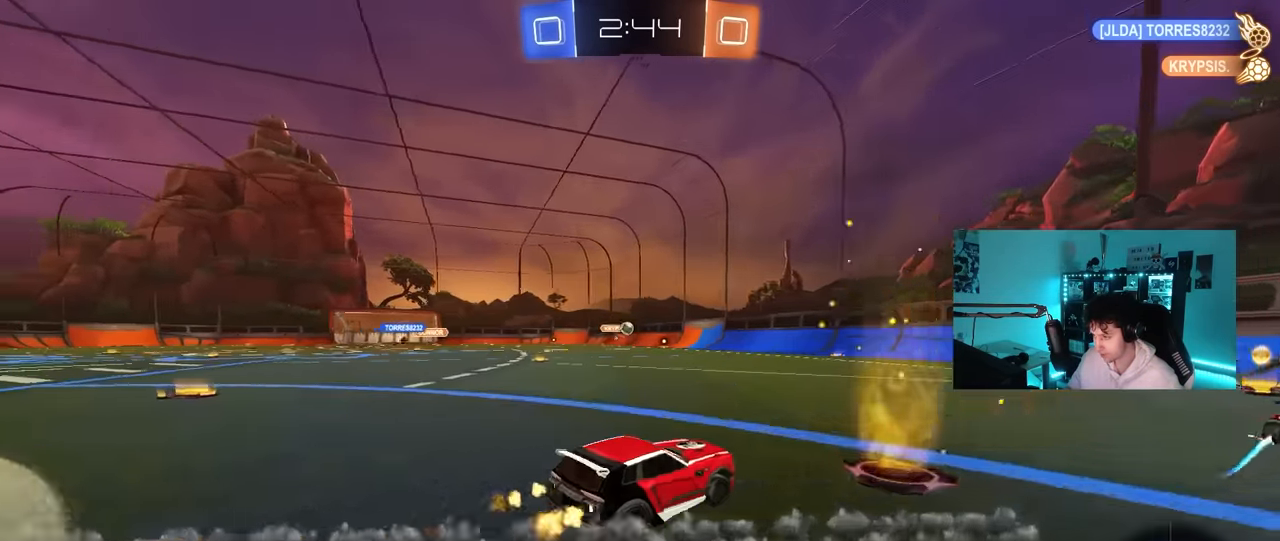
{"keys": ["a", "w"], "mouse": ["left"], "mouse_move": "still", "events": [[66, "a", "up"], [250, "a", "down"], [400, "mouse_left", "down"]]}
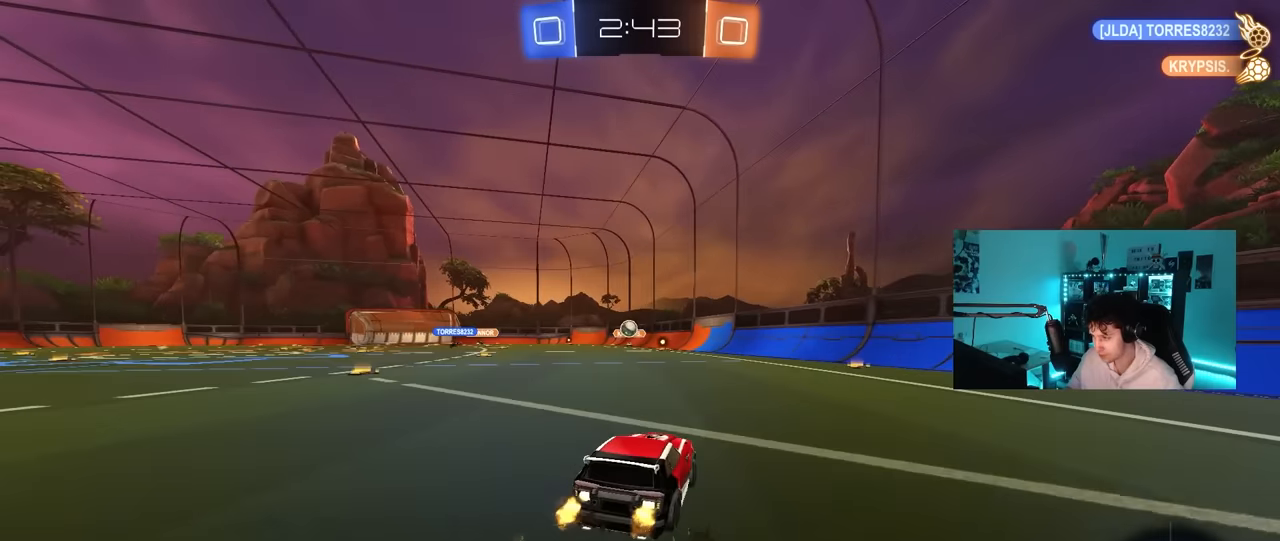
{"keys": ["w"], "mouse": [], "mouse_move": "still", "events": [[83, "a", "up"], [216, "a", "down"], [316, "a", "up"], [366, "mouse_left", "up"], [450, "d", "down"], [500, "d", "up"]]}
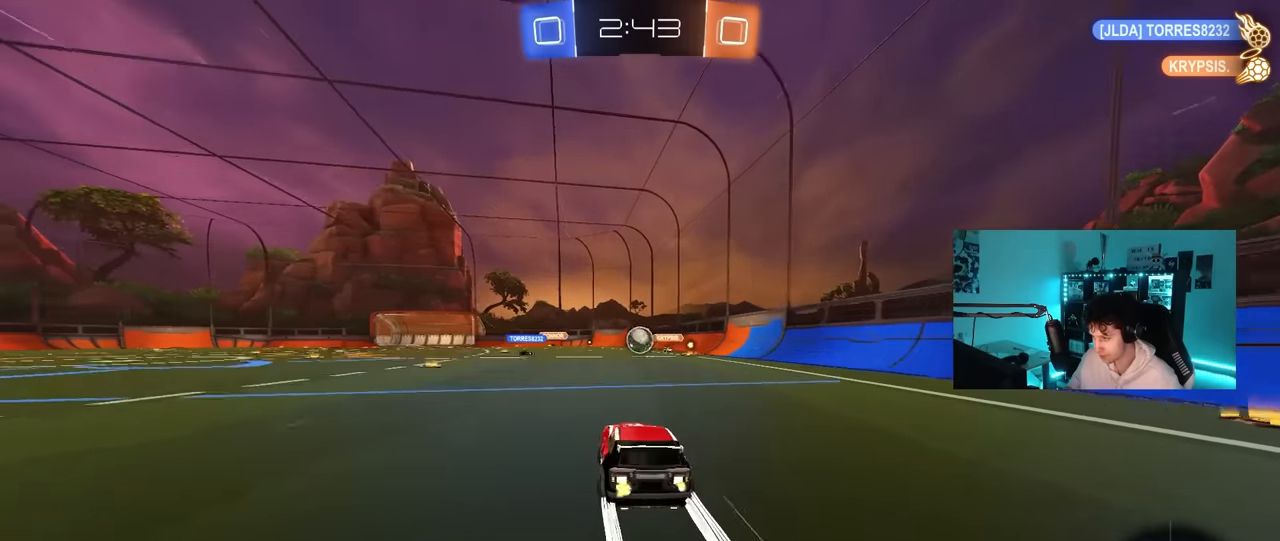
{"keys": [], "mouse": [], "mouse_move": "still", "events": [[50, "mouse_right", "down"], [50, "w", "up"], [150, "mouse_right", "up"]]}
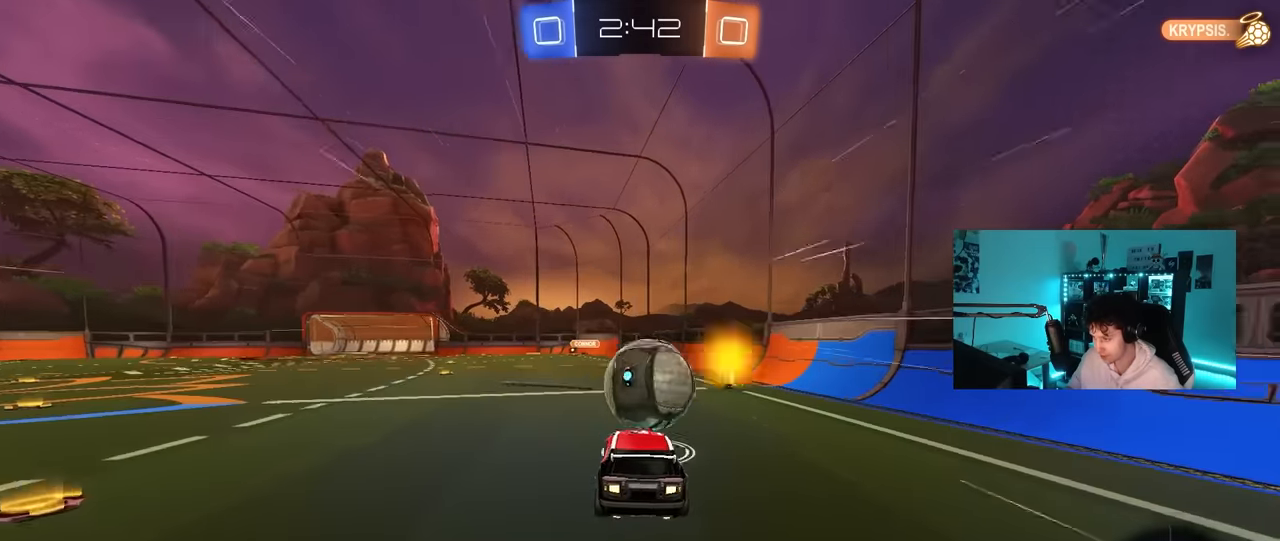
{"keys": ["d", "shift"], "mouse": [], "mouse_move": "still", "events": [[16, "w", "down"], [66, "shift", "down"], [116, "d", "down"], [166, "mouse_right", "down"], [200, "s", "down"], [200, "w", "up"], [400, "mouse_right", "up"], [450, "s", "up"]]}
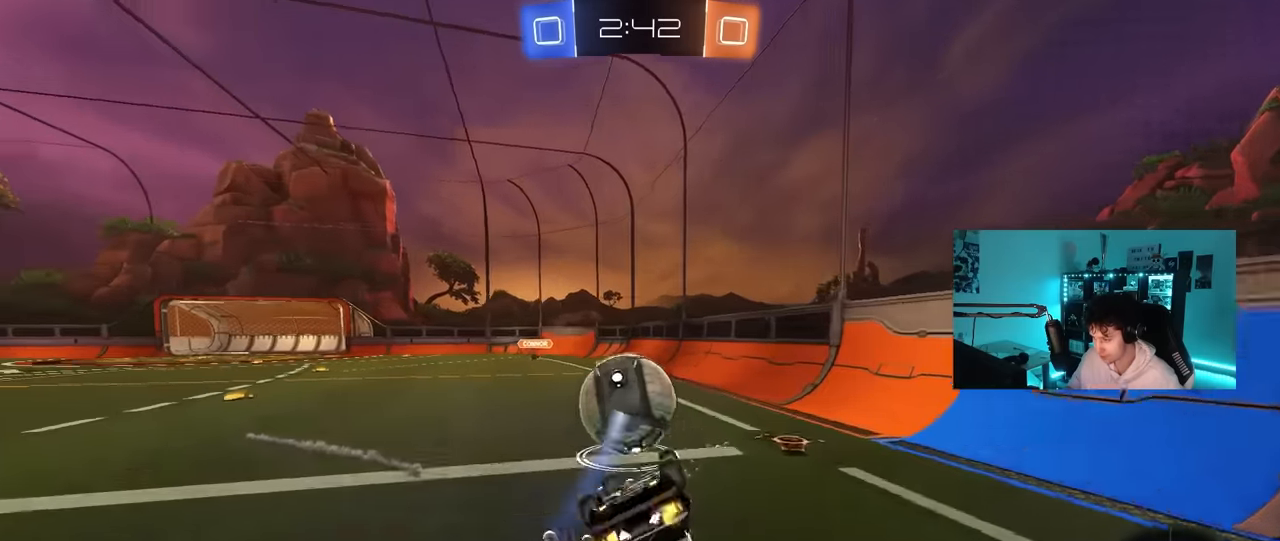
{"keys": [], "mouse": [], "mouse_move": "still", "events": [[83, "s", "down"], [366, "s", "up"], [366, "shift", "up"], [466, "d", "up"]]}
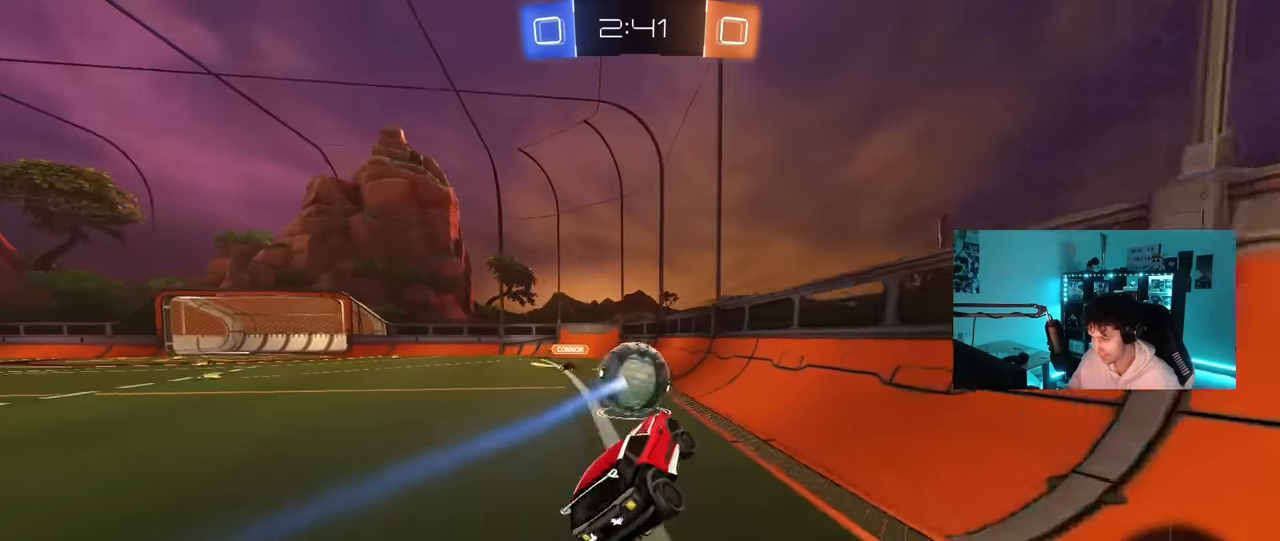
{"keys": ["w"], "mouse": ["left"], "mouse_move": "still", "events": [[50, "a", "down"], [50, "w", "down"], [150, "a", "up"], [283, "d", "down"], [433, "mouse_left", "down"], [466, "d", "up"]]}
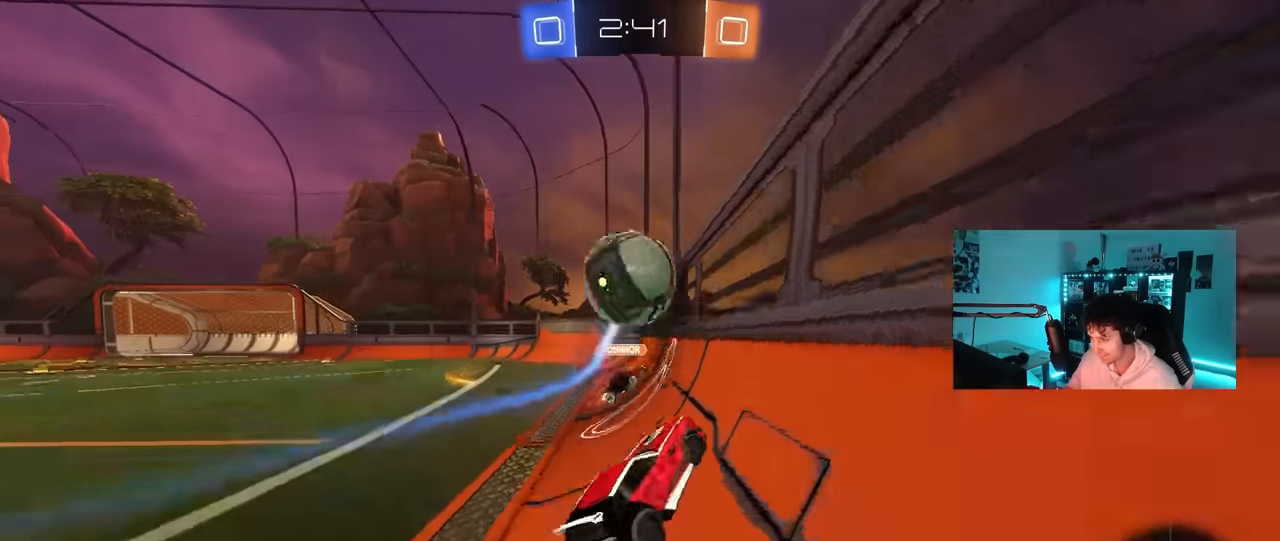
{"keys": ["d", "w"], "mouse": [], "mouse_move": "still", "events": [[16, "a", "down"], [216, "a", "up"], [216, "d", "down"], [216, "w", "up"], [250, "w", "down"], [467, "mouse_left", "up"]]}
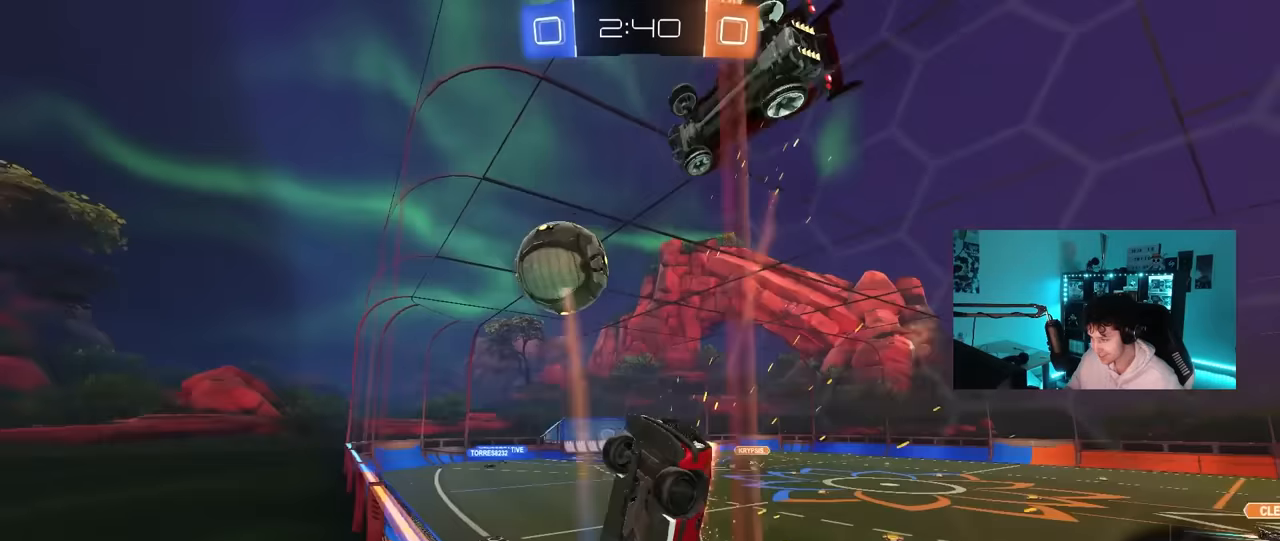
{"keys": ["d", "w"], "mouse": [], "mouse_move": "still", "events": [[33, "shift", "down"], [133, "shift", "up"], [417, "shift", "down"], [450, "shift", "up"]]}
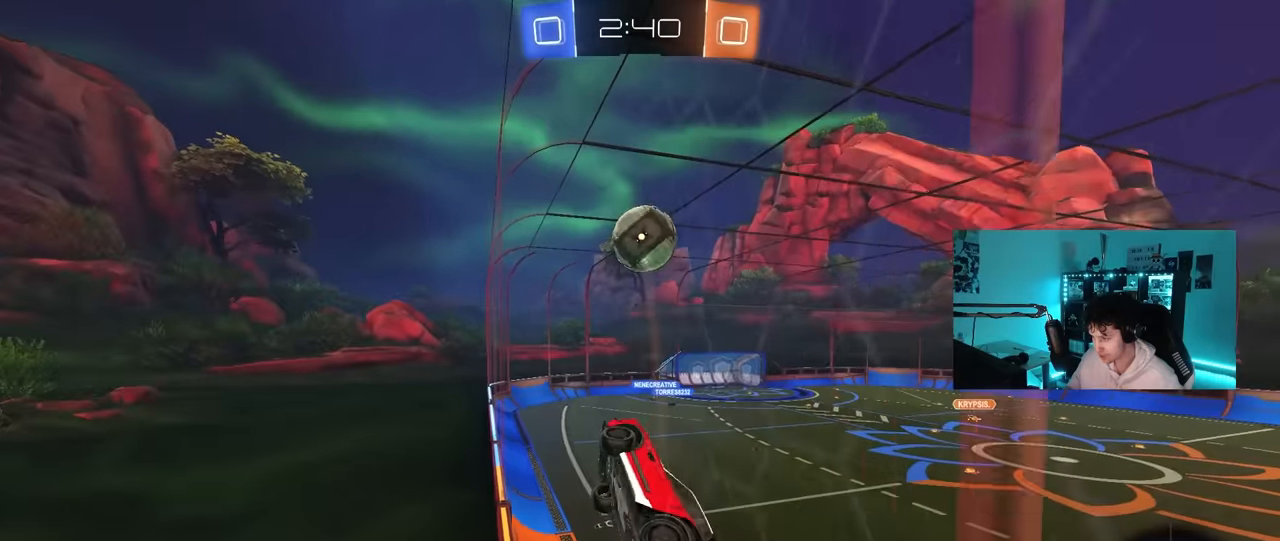
{"keys": ["w"], "mouse": [], "mouse_move": "still", "events": [[283, "d", "up"]]}
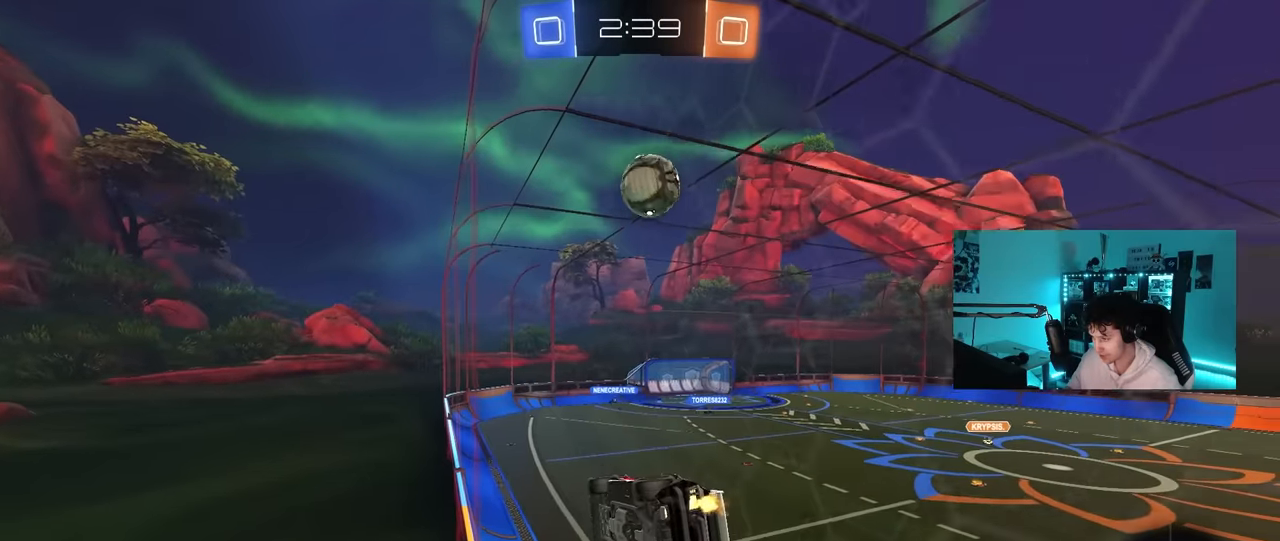
{"keys": ["s", "space"], "mouse": [], "mouse_move": "up-right", "events": [[67, "d", "down"], [117, "d", "up"], [167, "mouse_right", "down"], [217, "w", "up"], [250, "a", "down"], [250, "shift", "down"], [300, "s", "down"], [400, "mouse_right", "up"], [450, "shift", "up"], [483, "a", "up"], [483, "space", "down"]]}
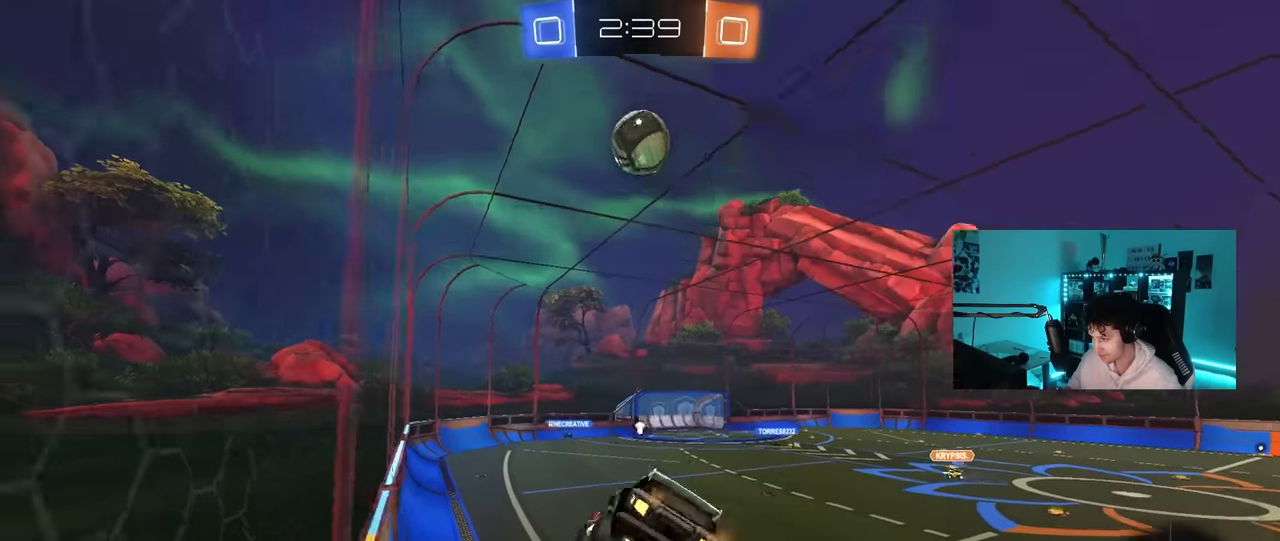
{"keys": ["w"], "mouse": [], "mouse_move": "still", "events": [[83, "d", "down"], [133, "s", "up"], [133, "space", "up"], [217, "d", "up"], [367, "w", "down"]]}
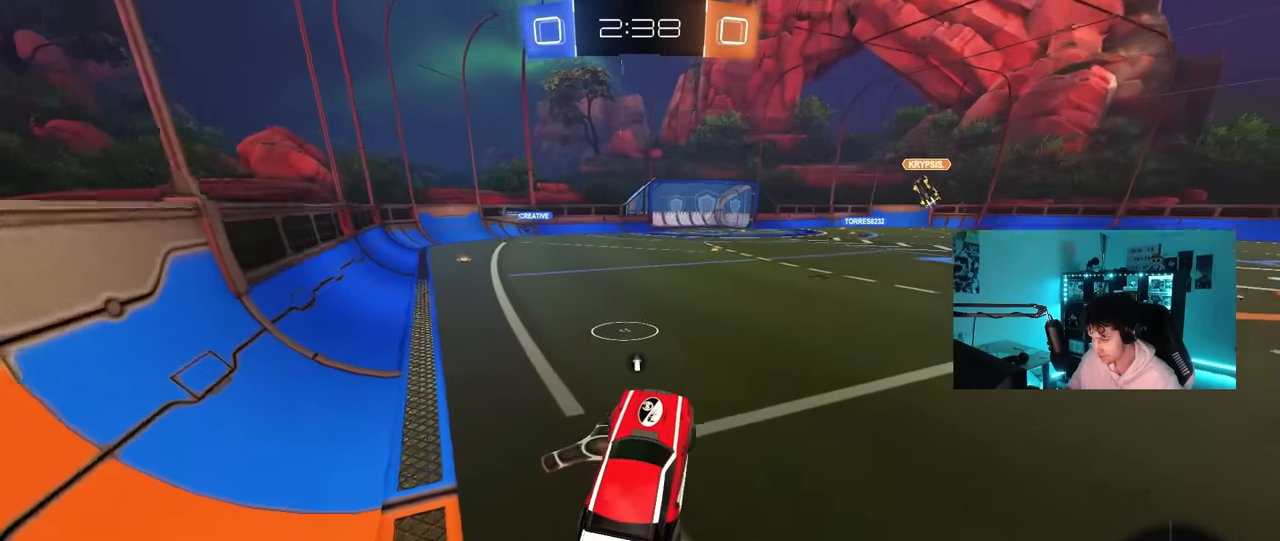
{"keys": ["d", "shift", "w"], "mouse": ["left", "right"], "mouse_move": "down", "events": [[50, "mouse_right", "down"], [150, "mouse_left", "down"], [200, "mouse_right", "up"], [283, "a", "down"], [333, "a", "up"], [333, "mouse_right", "down"], [383, "d", "down"], [383, "mouse_right", "up"], [467, "mouse_right", "down"], [467, "shift", "down"]]}
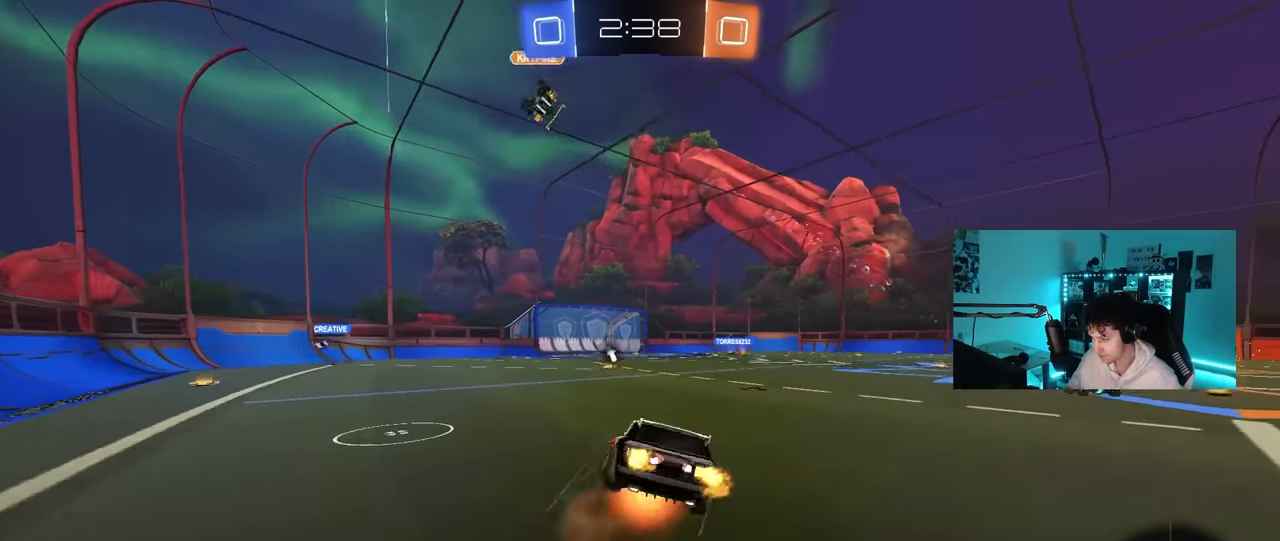
{"keys": ["d", "shift"], "mouse": [], "mouse_move": "still", "events": [[17, "s", "down"], [17, "w", "up"], [67, "mouse_left", "up"], [167, "mouse_right", "up"], [400, "s", "up"]]}
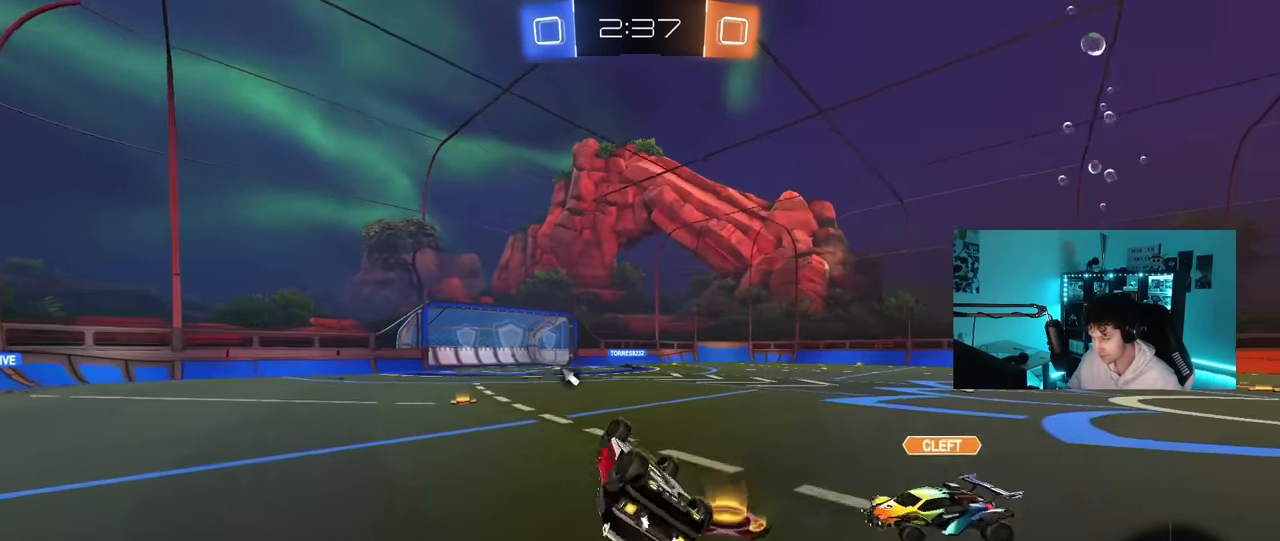
{"keys": [], "mouse": [], "mouse_move": "still", "events": [[33, "s", "down"], [217, "s", "up"], [217, "shift", "up"], [367, "d", "up"]]}
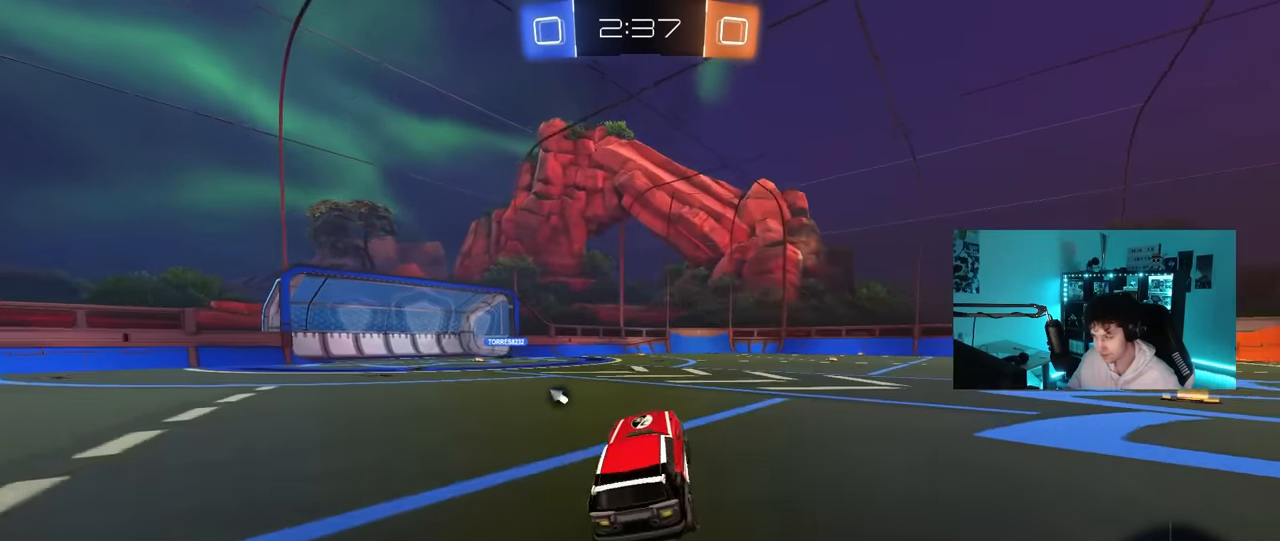
{"keys": ["d", "s", "shift"], "mouse": ["right"], "mouse_move": "still", "events": [[100, "w", "down"], [150, "a", "down"], [283, "a", "up"], [283, "mouse_right", "down"], [333, "d", "down"], [383, "shift", "down"], [483, "s", "down"], [483, "w", "up"]]}
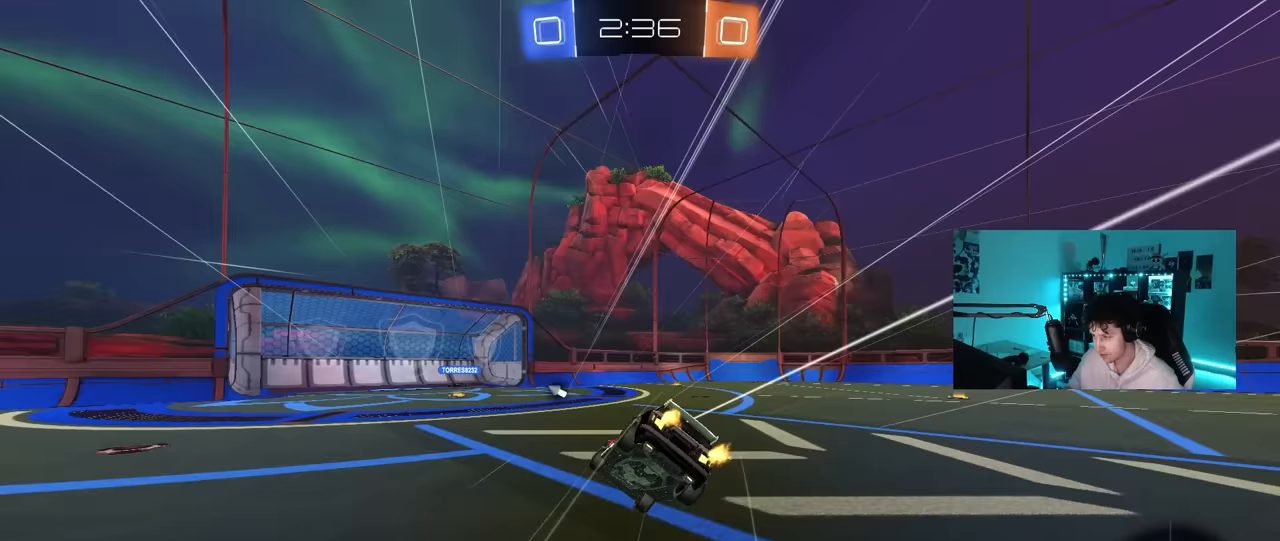
{"keys": ["d", "s", "shift"], "mouse": [], "mouse_move": "still", "events": [[67, "mouse_right", "up"], [167, "space", "down"], [300, "s", "up"], [350, "space", "up"], [450, "s", "down"]]}
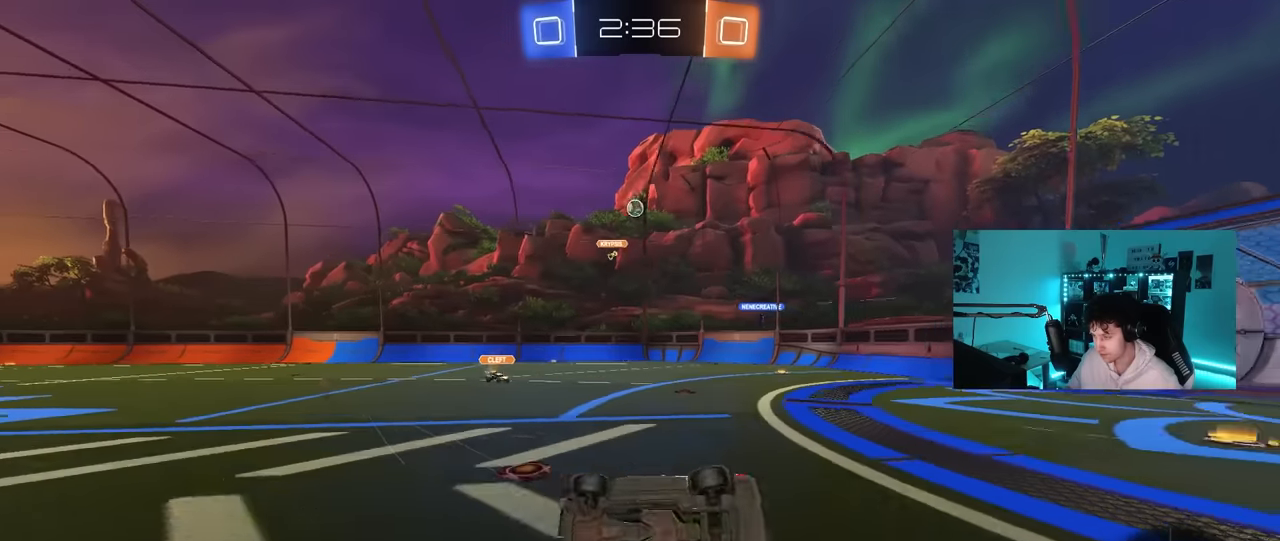
{"keys": ["d", "space", "w"], "mouse": [], "mouse_move": "still", "events": [[133, "s", "up"], [183, "shift", "up"], [367, "w", "down"], [417, "space", "down"]]}
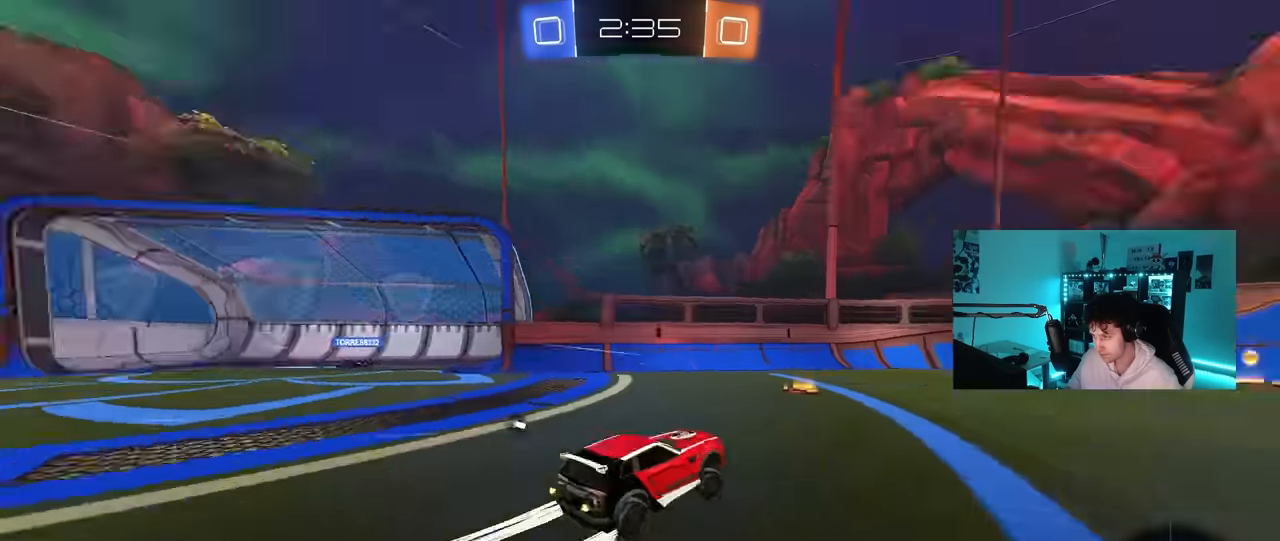
{"keys": ["a", "shift", "w"], "mouse": [], "mouse_move": "still", "events": [[50, "space", "up"], [150, "mouse_left", "down"], [283, "d", "up"], [333, "a", "down"], [333, "mouse_left", "up"], [383, "space", "down"], [467, "shift", "down"], [467, "space", "up"]]}
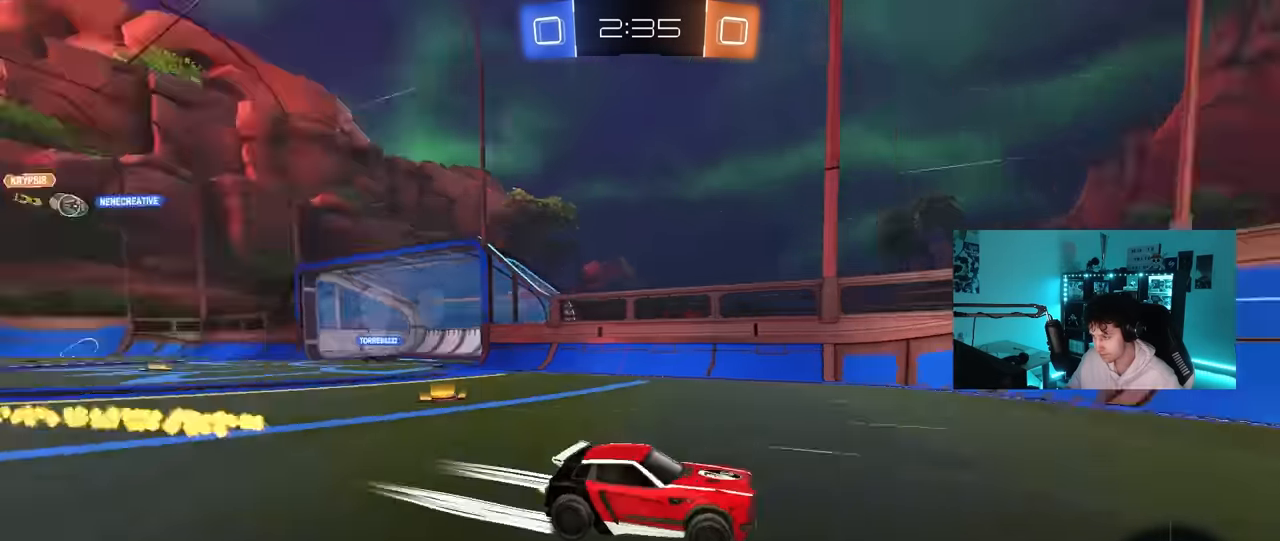
{"keys": ["a", "w"], "mouse": ["left"], "mouse_move": "still", "events": [[167, "shift", "up"], [250, "mouse_left", "down"]]}
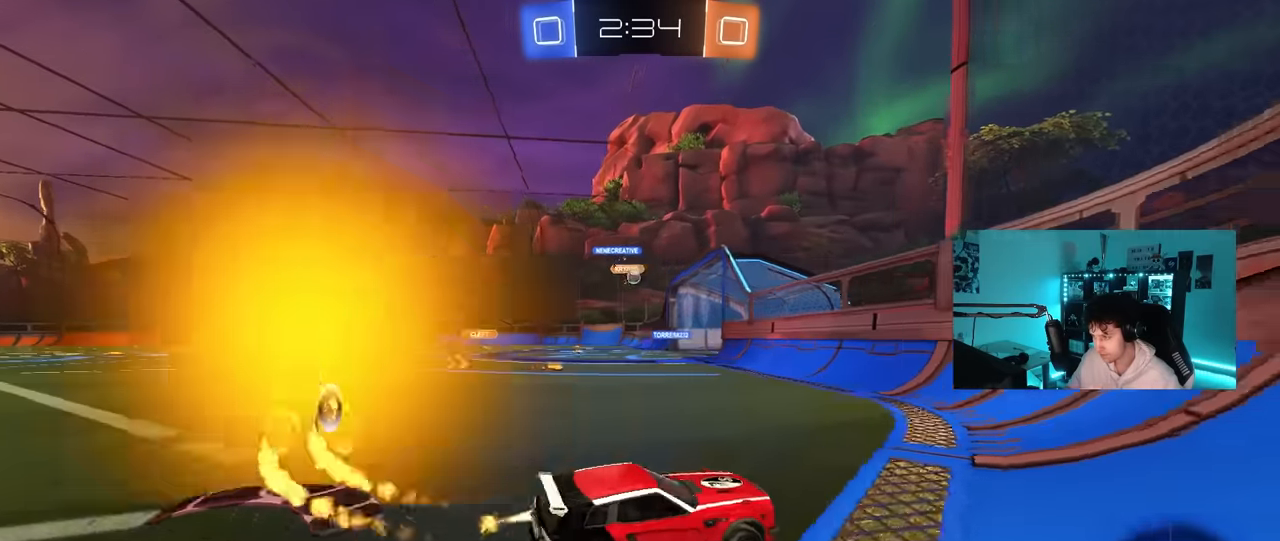
{"keys": ["w"], "mouse": [], "mouse_move": "still", "events": [[133, "shift", "down"], [183, "shift", "up"], [417, "a", "up"], [417, "mouse_left", "up"]]}
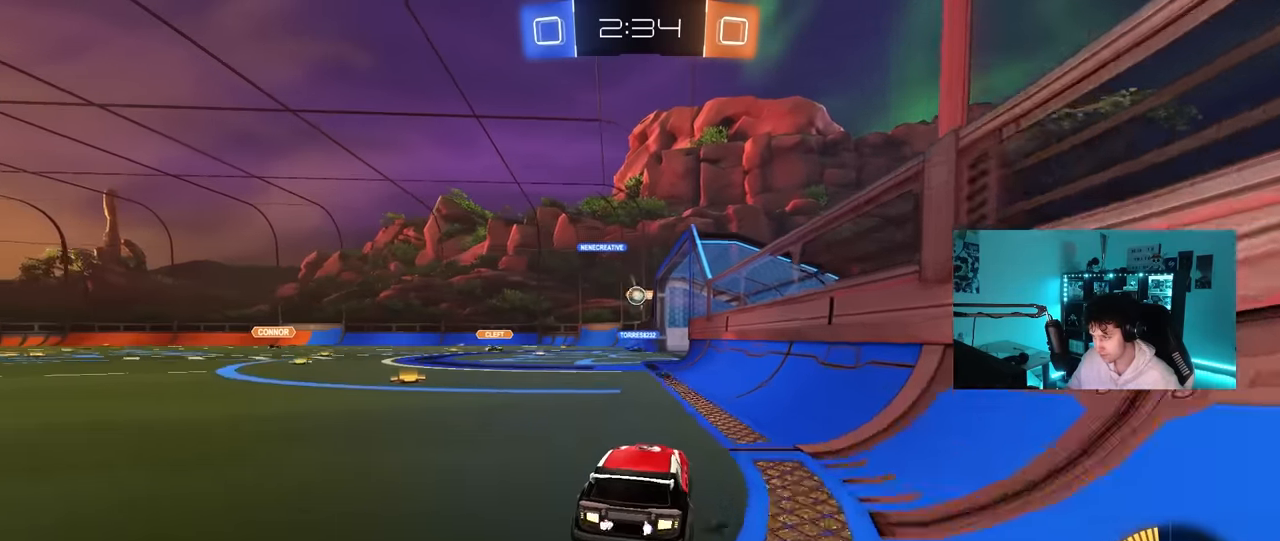
{"keys": ["a", "w"], "mouse": [], "mouse_move": "still", "events": [[467, "a", "down"]]}
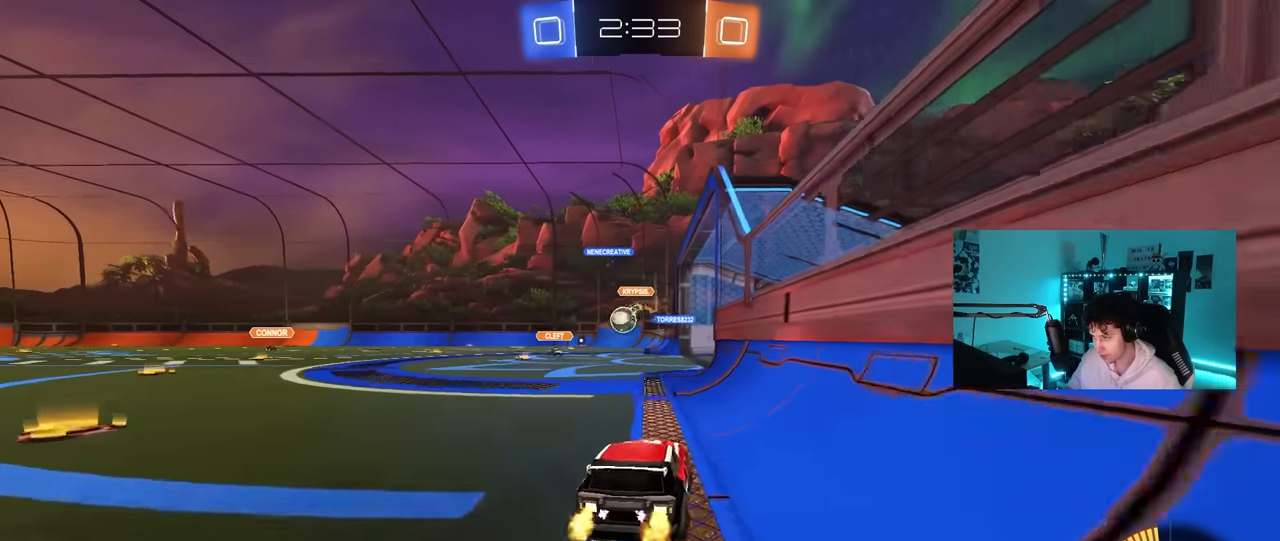
{"keys": ["d", "w"], "mouse": ["left"], "mouse_move": "down-left", "events": [[17, "shift", "down"], [117, "shift", "up"], [217, "mouse_left", "down"], [250, "a", "up"], [300, "mouse_left", "up"], [400, "mouse_left", "down"], [450, "d", "down"]]}
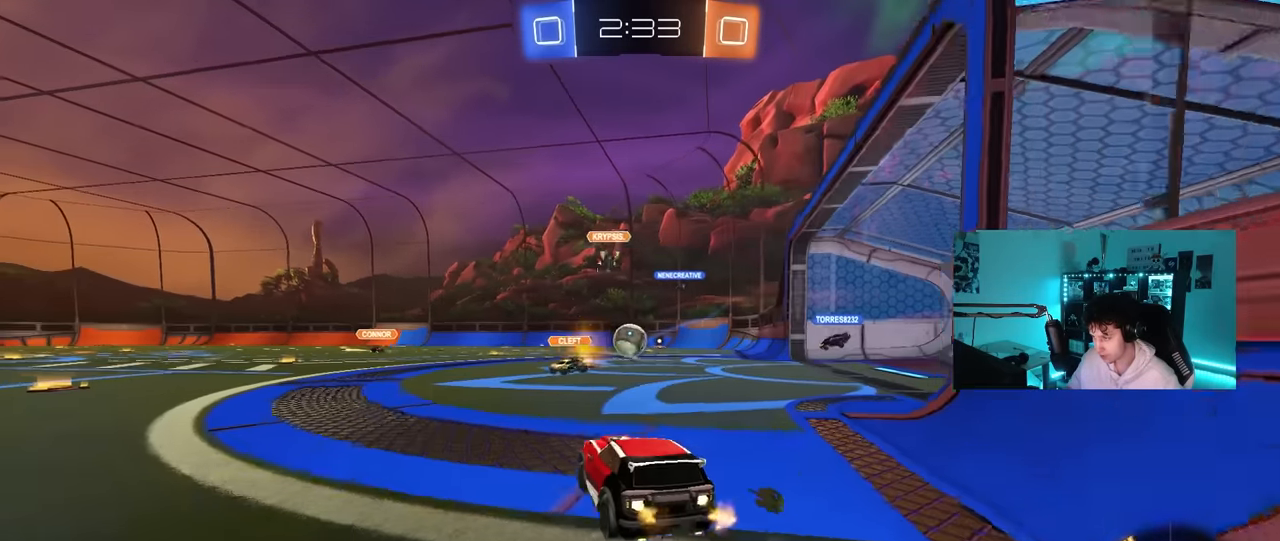
{"keys": [], "mouse": ["left", "right"], "mouse_move": "still", "events": [[33, "a", "down"], [33, "d", "up"], [83, "a", "up"], [133, "d", "down"], [317, "a", "down"], [317, "d", "up"], [467, "a", "up"], [467, "w", "up"], [500, "mouse_right", "down"]]}
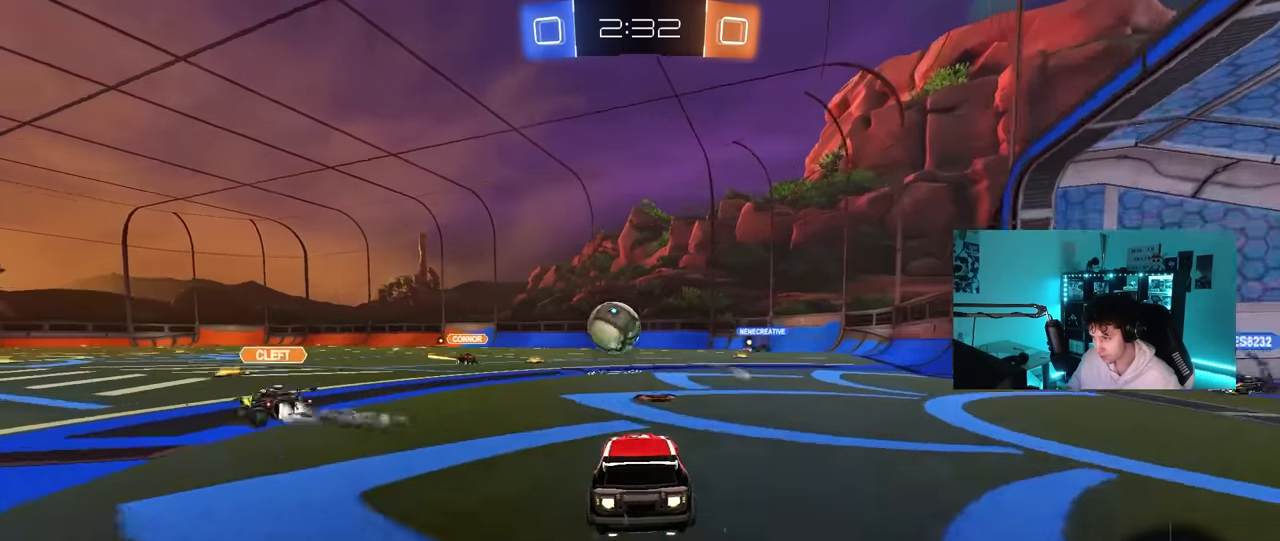
{"keys": ["d", "s", "shift"], "mouse": ["left", "right"], "mouse_move": "down", "events": [[50, "a", "down"], [50, "s", "down"], [100, "a", "up"], [100, "d", "down"], [150, "s", "up"], [200, "mouse_right", "up"], [233, "d", "up"], [283, "w", "down"], [333, "d", "down"], [383, "shift", "down"], [433, "mouse_right", "down"], [467, "s", "down"], [467, "w", "up"]]}
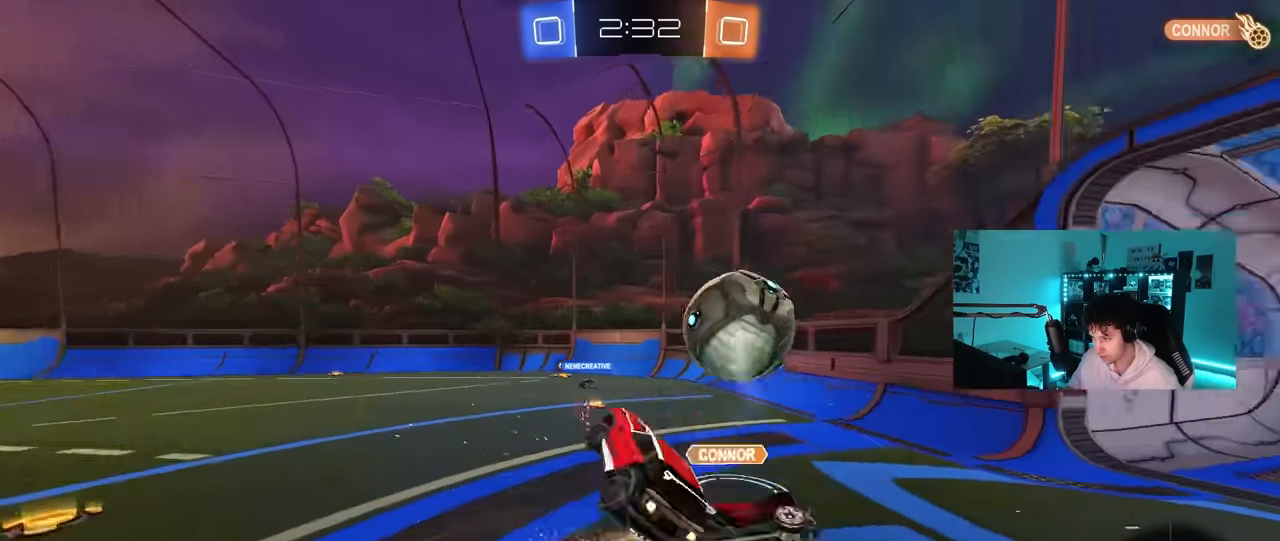
{"keys": ["s", "shift"], "mouse": [], "mouse_move": "still", "events": [[117, "mouse_right", "up"], [217, "mouse_left", "up"], [450, "d", "up"]]}
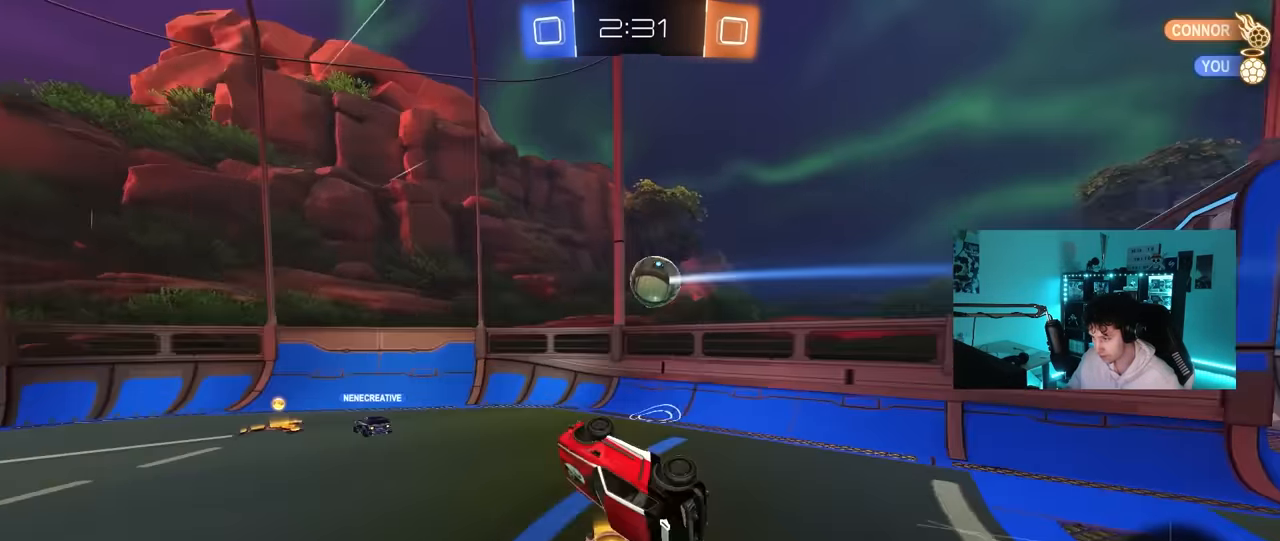
{"keys": [], "mouse": [], "mouse_move": "still", "events": [[33, "shift", "up"], [83, "s", "up"], [317, "a", "down"], [367, "a", "up"]]}